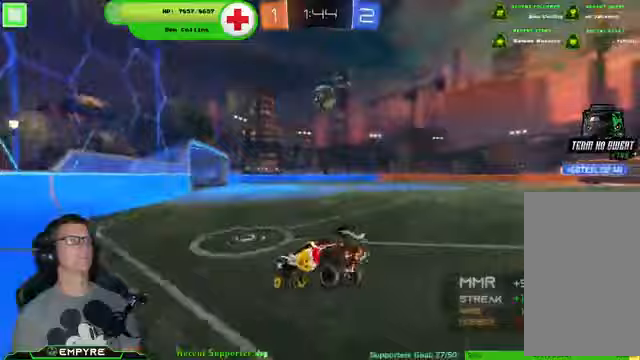
Gameplay with a controller (PlayStation layout); each line is a JSON object with the inputs held at the frame after it. "events" lists button and stick changes between this image and that frame as [ms after this image, input, new state], when the widget could be followed in between. Not read: L1 L3.
{"buttons": ["R1", "R2"], "left_stick": "center", "right_stick": "center", "events": [[233, "R1", "down"], [333, "left_stick", "center"]]}
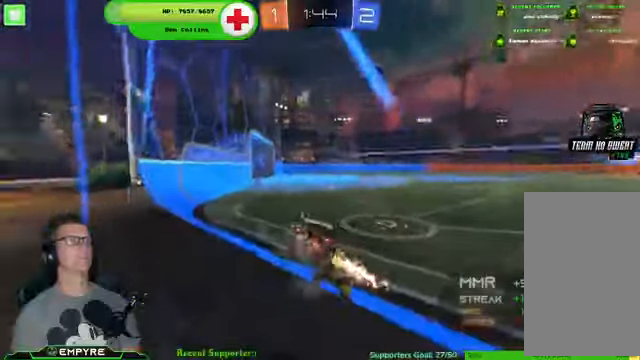
{"buttons": ["R1", "R2"], "left_stick": "right", "right_stick": "center", "events": [[133, "left_stick", "down-left"], [400, "left_stick", "center"], [500, "left_stick", "right"]]}
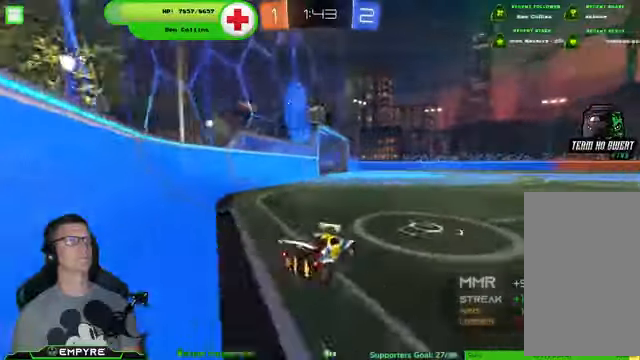
{"buttons": ["R1", "R2"], "left_stick": "center", "right_stick": "center", "events": [[100, "left_stick", "center"], [200, "left_stick", "right"], [400, "left_stick", "center"]]}
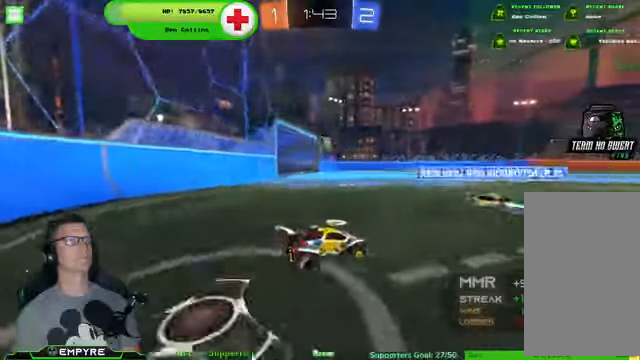
{"buttons": ["R1", "R2"], "left_stick": "center", "right_stick": "center", "events": [[100, "left_stick", "down-right"], [333, "left_stick", "down-left"], [500, "left_stick", "center"]]}
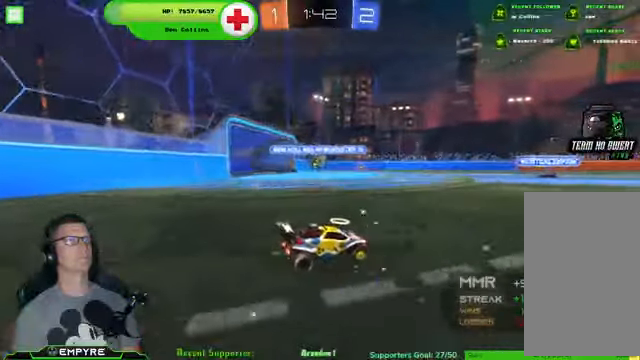
{"buttons": ["R2"], "left_stick": "center", "right_stick": "center", "events": [[100, "R1", "up"], [300, "left_stick", "left"], [467, "left_stick", "center"]]}
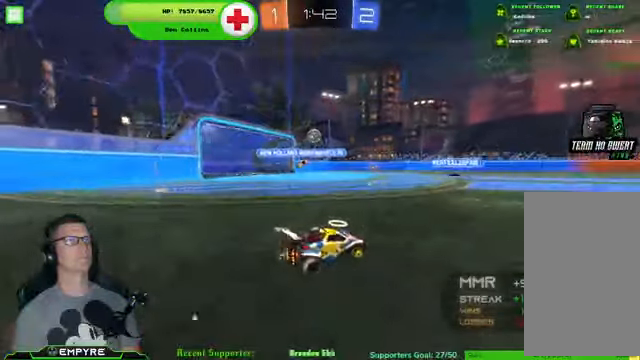
{"buttons": ["R2"], "left_stick": "center", "right_stick": "center", "events": [[100, "left_stick", "right"], [133, "TRIANGLE", "down"], [233, "TRIANGLE", "up"], [367, "left_stick", "center"]]}
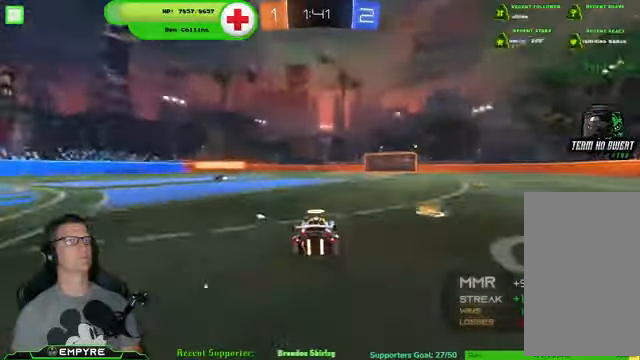
{"buttons": ["R2"], "left_stick": "center", "right_stick": "center", "events": [[33, "left_stick", "down-right"], [467, "left_stick", "center"]]}
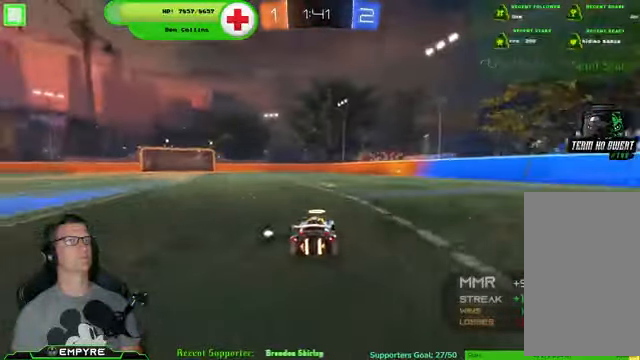
{"buttons": ["R2"], "left_stick": "center", "right_stick": "center", "events": [[367, "left_stick", "down-right"], [467, "left_stick", "center"]]}
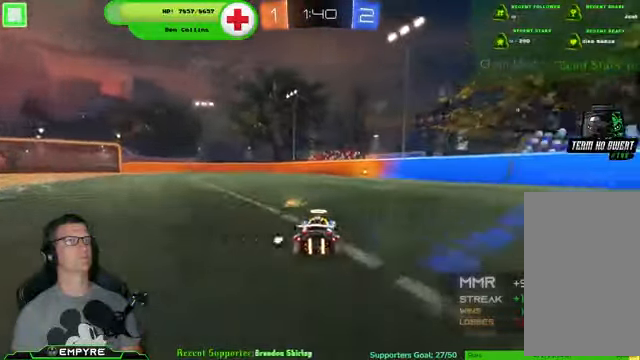
{"buttons": ["R1", "R2"], "left_stick": "center", "right_stick": "center", "events": [[33, "R1", "down"], [233, "left_stick", "down-right"], [367, "left_stick", "center"]]}
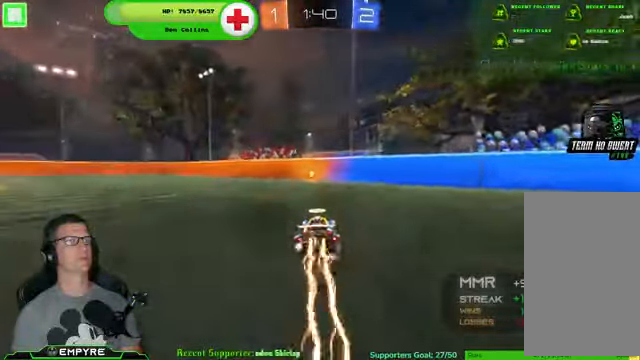
{"buttons": ["R1", "R2"], "left_stick": "center", "right_stick": "center", "events": [[367, "TRIANGLE", "down"], [467, "TRIANGLE", "up"]]}
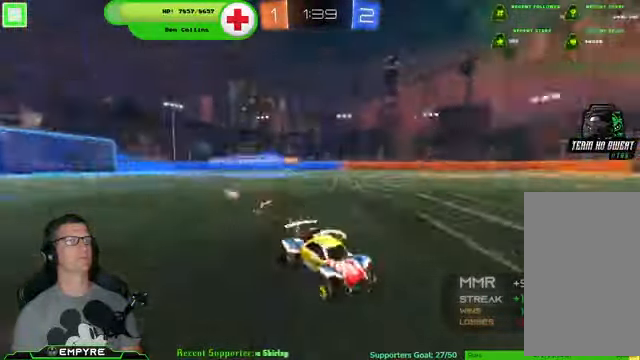
{"buttons": ["R2"], "left_stick": "left", "right_stick": "center", "events": [[33, "R1", "up"], [67, "left_stick", "left"], [366, "SQUARE", "down"], [466, "SQUARE", "up"]]}
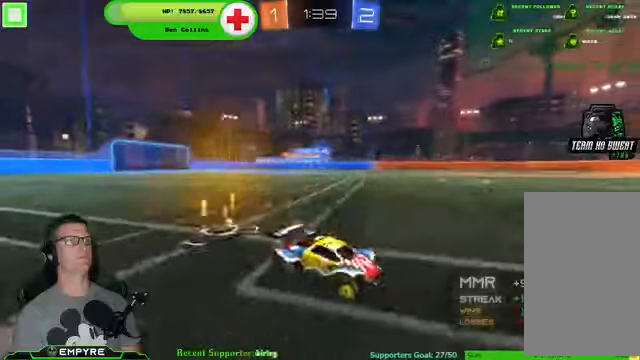
{"buttons": ["R1", "R2"], "left_stick": "center", "right_stick": "center", "events": [[233, "R1", "down"], [233, "left_stick", "center"]]}
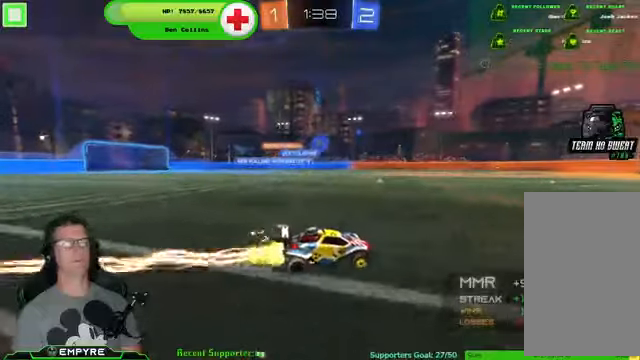
{"buttons": ["R2"], "left_stick": "center", "right_stick": "center", "events": [[200, "R1", "up"]]}
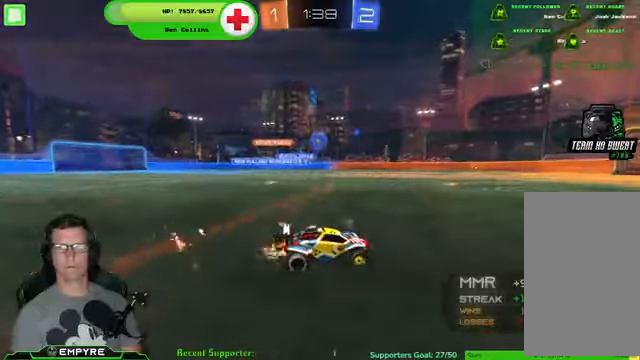
{"buttons": ["R2"], "left_stick": "center", "right_stick": "center", "events": []}
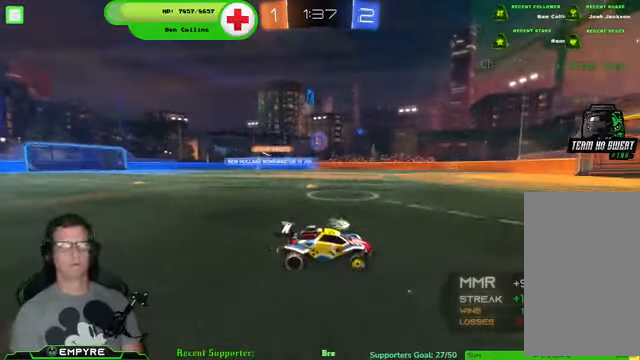
{"buttons": ["R2"], "left_stick": "center", "right_stick": "center", "events": [[233, "left_stick", "left"], [366, "left_stick", "center"]]}
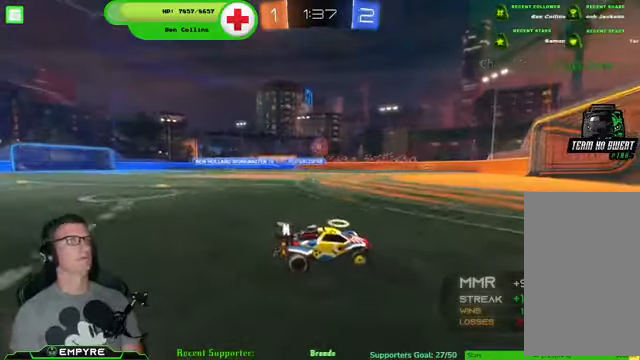
{"buttons": [], "left_stick": "center", "right_stick": "center", "events": [[300, "left_stick", "down-left"], [466, "left_stick", "center"], [500, "R2", "up"]]}
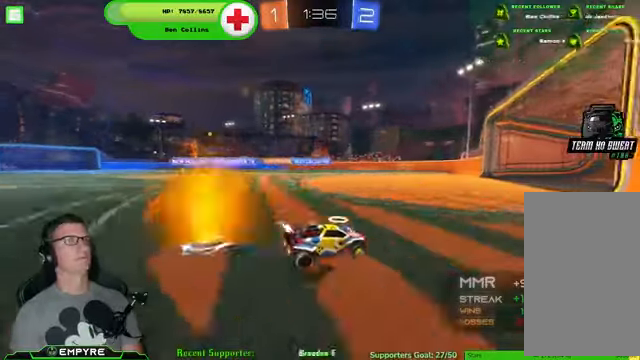
{"buttons": [], "left_stick": "down-left", "right_stick": "center", "events": [[200, "left_stick", "down-left"]]}
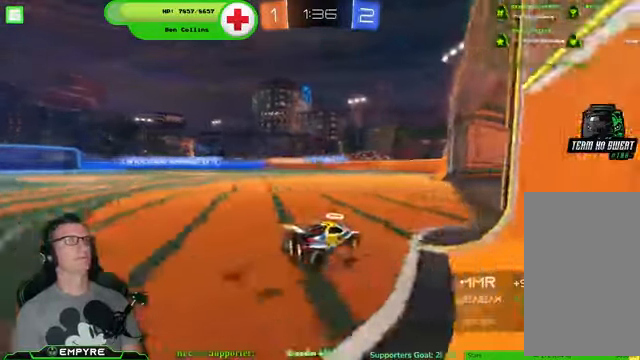
{"buttons": ["L2"], "left_stick": "center", "right_stick": "center", "events": [[200, "left_stick", "center"], [400, "L2", "down"]]}
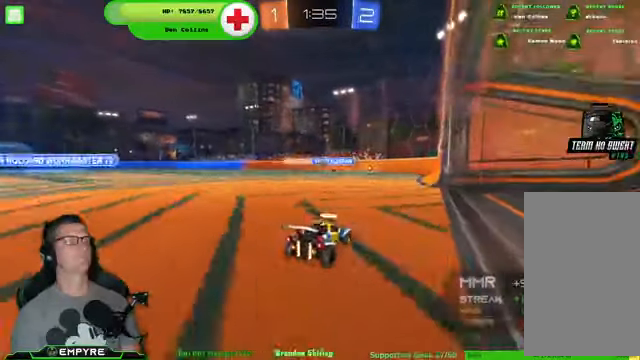
{"buttons": ["R2"], "left_stick": "left", "right_stick": "center", "events": [[100, "L2", "up"], [233, "R2", "down"], [400, "left_stick", "left"]]}
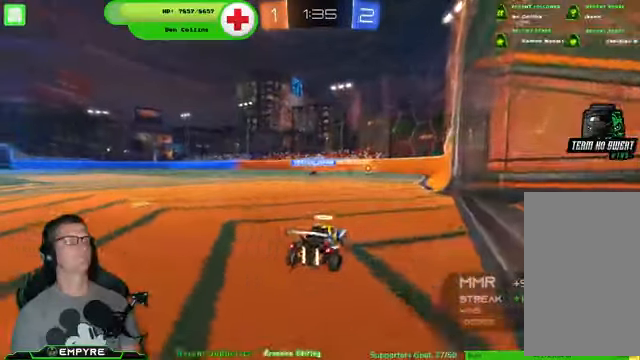
{"buttons": ["CROSS", "R1", "R2"], "left_stick": "center", "right_stick": "center", "events": [[166, "R1", "down"], [233, "left_stick", "center"], [500, "CROSS", "down"]]}
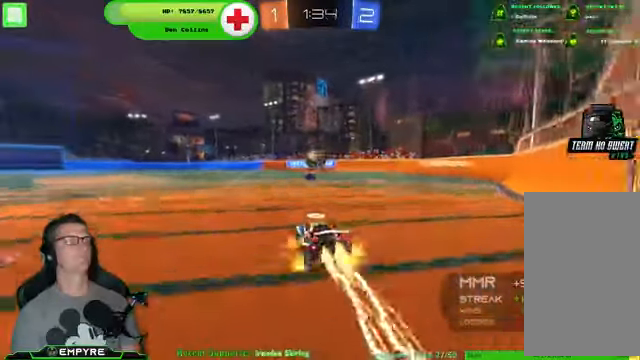
{"buttons": ["CROSS", "R1", "R2"], "left_stick": "up-right", "right_stick": "center", "events": [[166, "CROSS", "up"], [233, "left_stick", "right"], [433, "CROSS", "down"], [500, "left_stick", "up-right"]]}
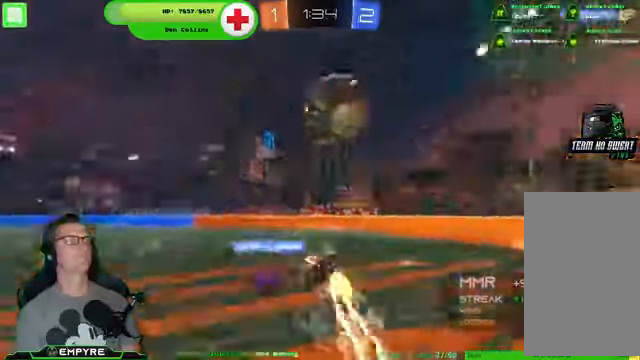
{"buttons": ["R2"], "left_stick": "center", "right_stick": "center", "events": [[66, "CROSS", "up"], [167, "R1", "up"], [234, "left_stick", "center"]]}
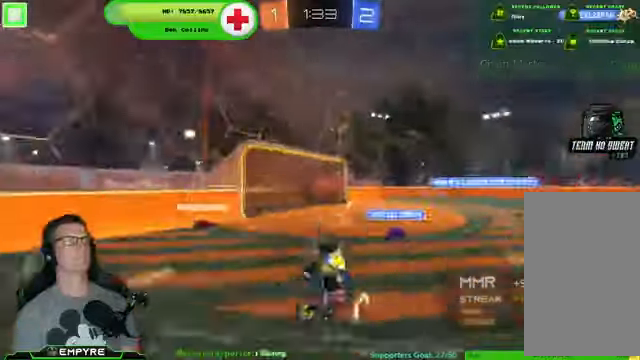
{"buttons": ["R2"], "left_stick": "down-right", "right_stick": "center", "events": [[400, "left_stick", "down-right"]]}
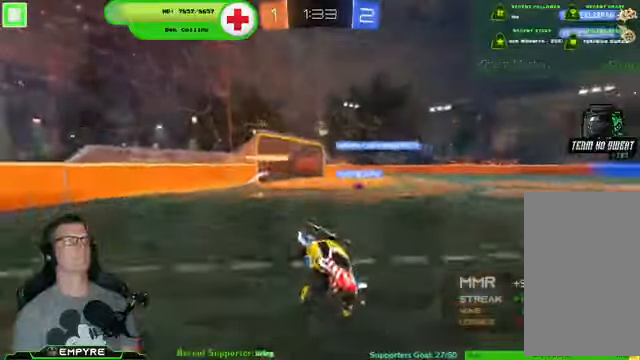
{"buttons": ["R2"], "left_stick": "down-right", "right_stick": "center", "events": []}
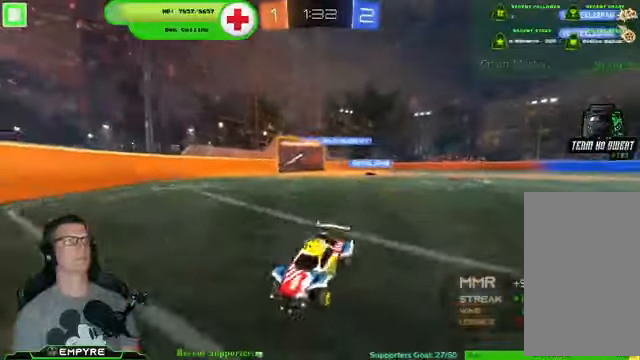
{"buttons": ["R2"], "left_stick": "down-right", "right_stick": "center"}
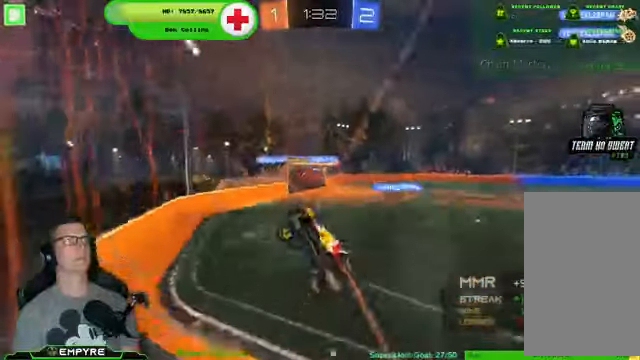
{"buttons": ["R1", "R2"], "left_stick": "down-right", "right_stick": "center", "events": [[400, "R1", "down"]]}
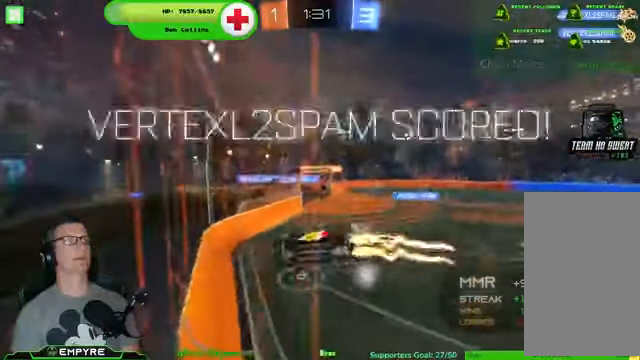
{"buttons": ["R1", "R2"], "left_stick": "right", "right_stick": "center", "events": [[134, "left_stick", "center"], [334, "left_stick", "right"]]}
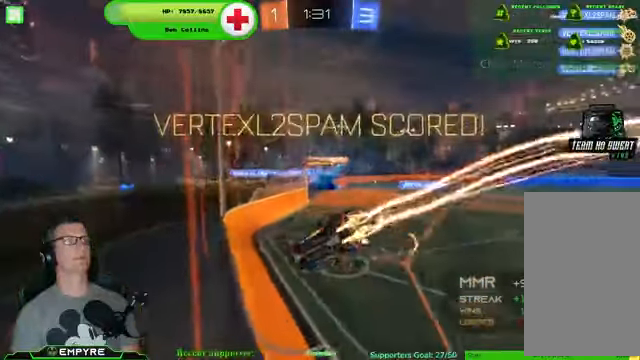
{"buttons": ["R1", "R2"], "left_stick": "center", "right_stick": "center", "events": [[367, "left_stick", "center"]]}
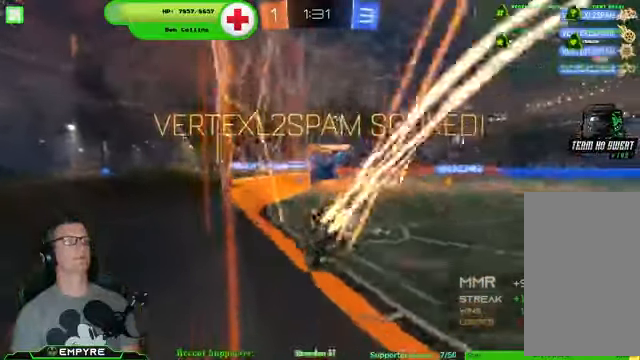
{"buttons": [], "left_stick": "down-left", "right_stick": "center", "events": [[67, "R1", "up"], [100, "left_stick", "down-right"], [200, "left_stick", "center"], [267, "R2", "up"], [400, "left_stick", "down-left"]]}
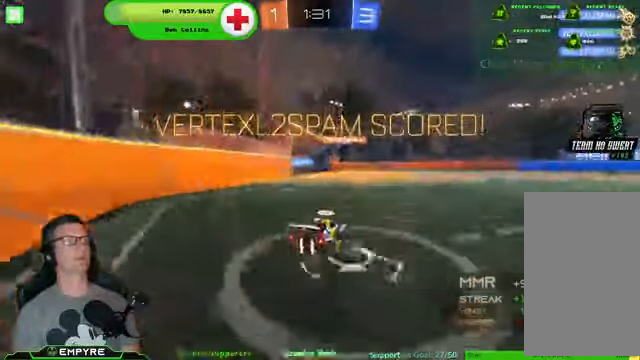
{"buttons": [], "left_stick": "center", "right_stick": "center", "events": [[34, "left_stick", "center"], [267, "left_stick", "left"], [400, "left_stick", "center"]]}